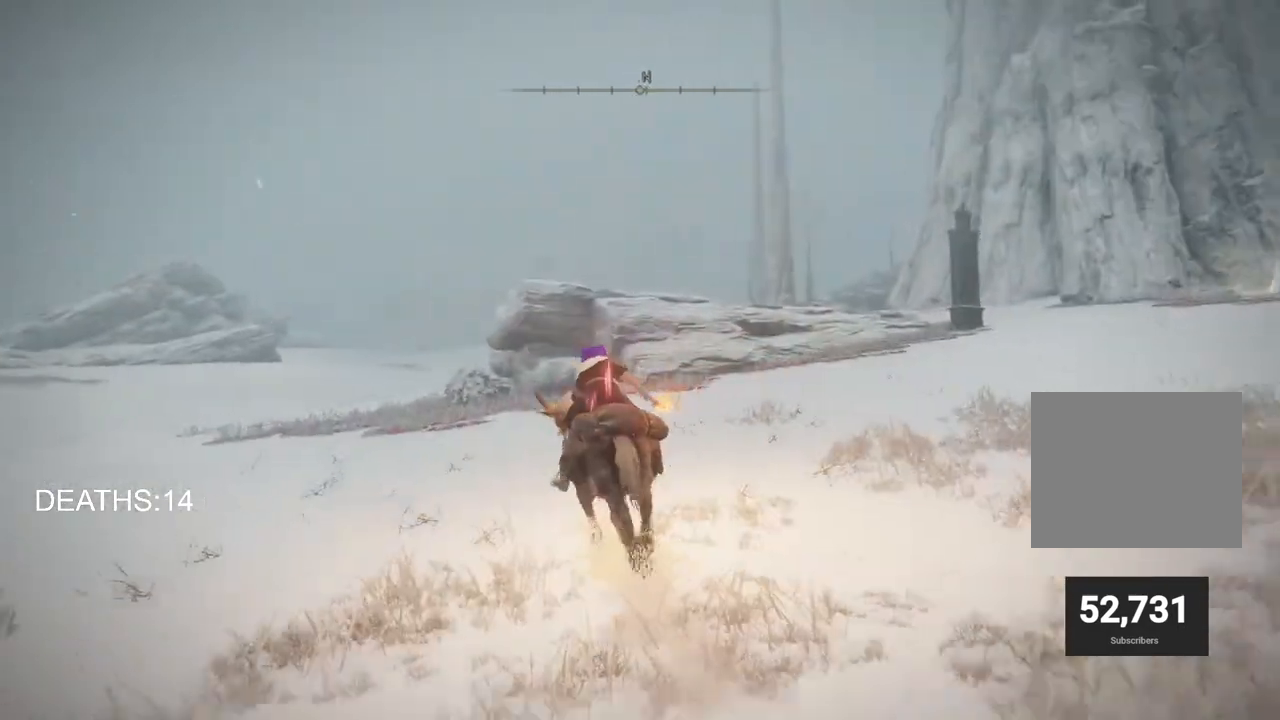
Gameplay with a controller (PlayStation layout); each line is a JSON object with the inputs held at the frame after it. "events" lists button and stick changes between this image and that frame as [ms after this image, input, new state], when the widget could be followed in between.
{"buttons": [], "left_stick": "up", "right_stick": "center", "events": []}
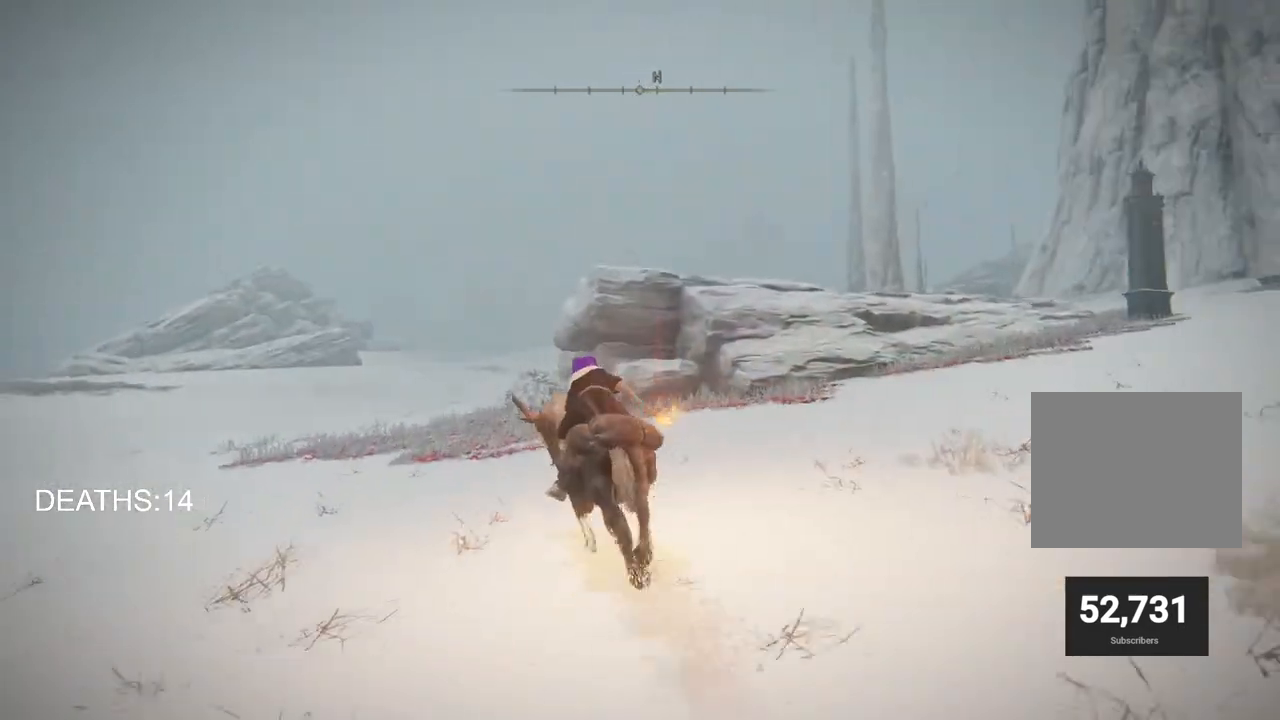
{"buttons": [], "left_stick": "up", "right_stick": "center", "events": []}
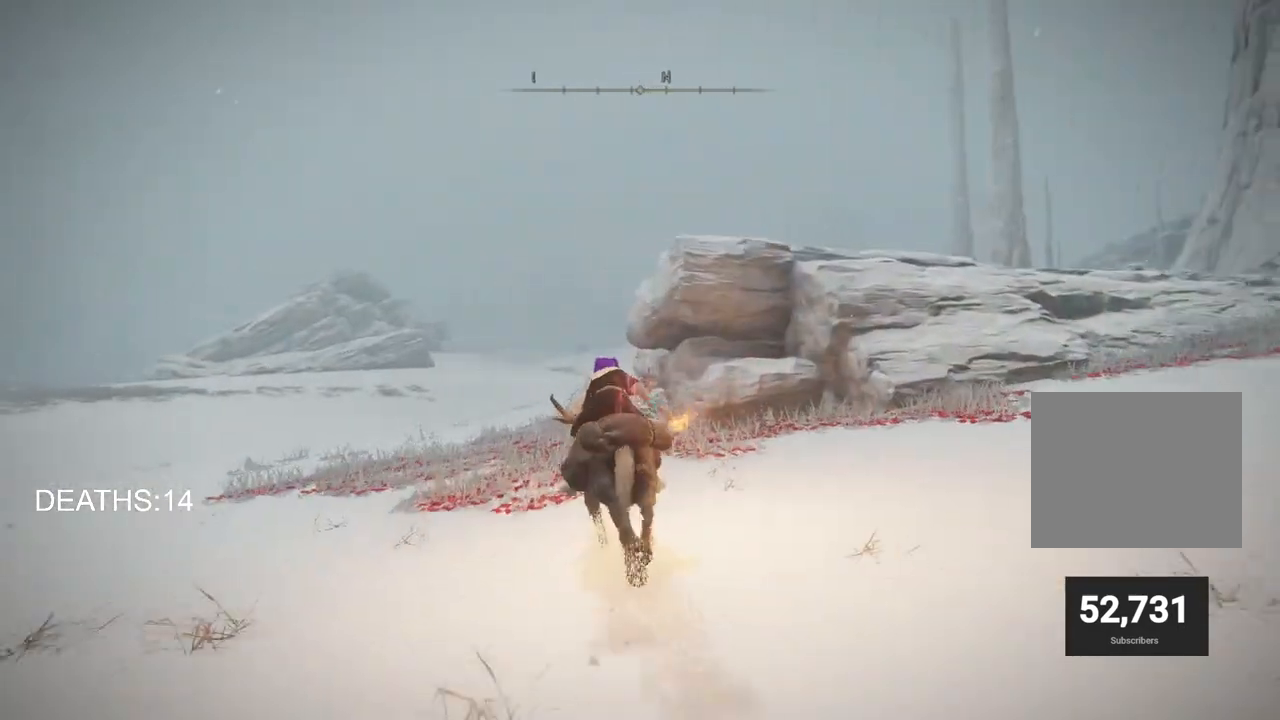
{"buttons": [], "left_stick": "up", "right_stick": "center", "events": []}
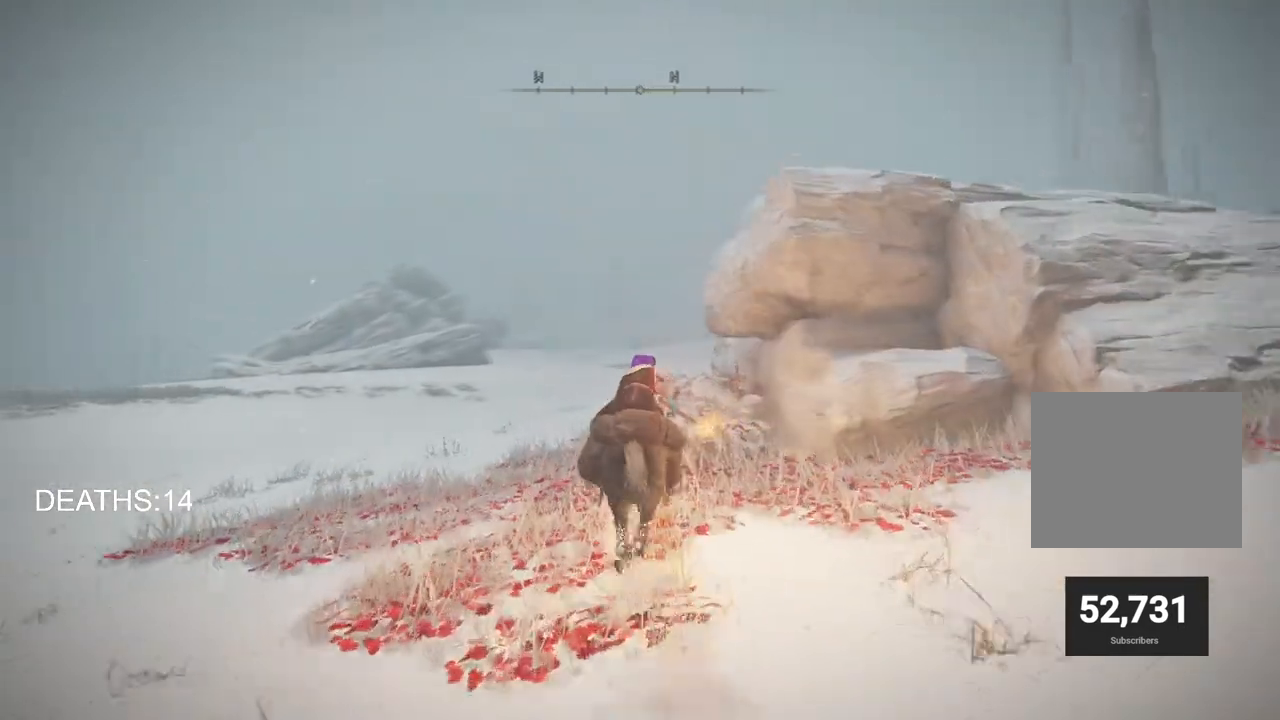
{"buttons": [], "left_stick": "up", "right_stick": "center", "events": [[250, "CIRCLE", "down"], [350, "CIRCLE", "up"]]}
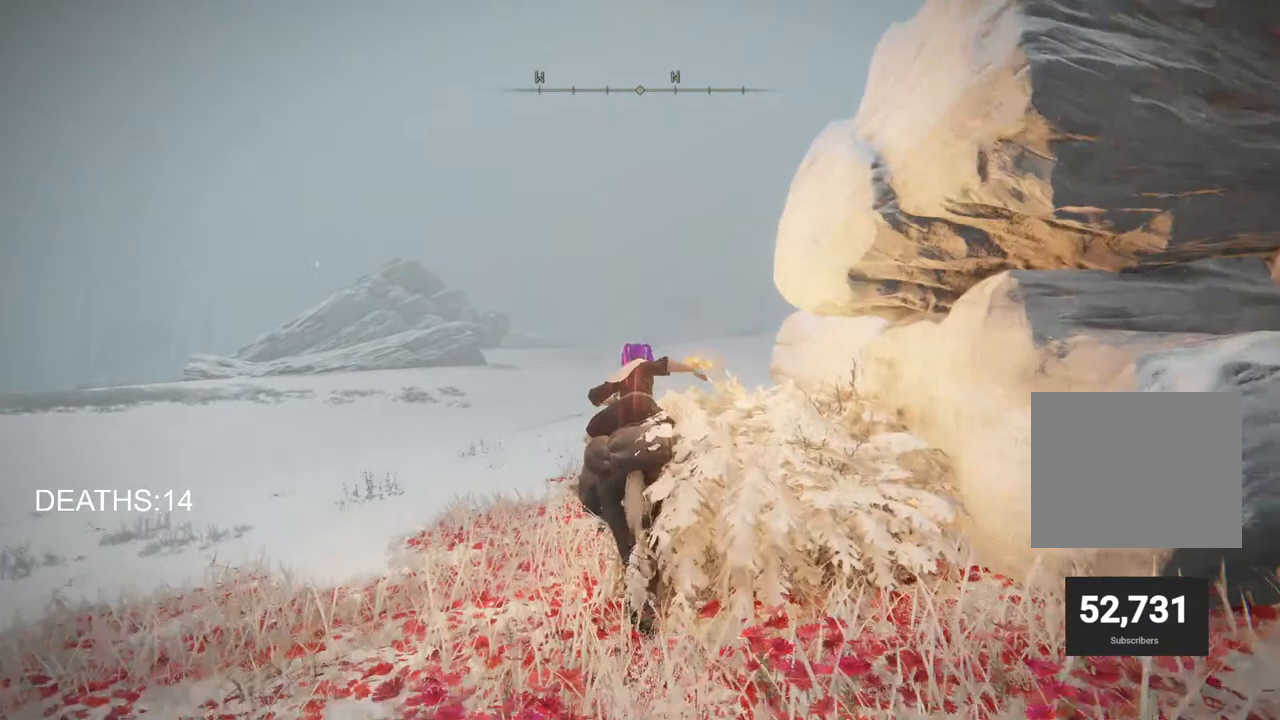
{"buttons": [], "left_stick": "up", "right_stick": "center", "events": []}
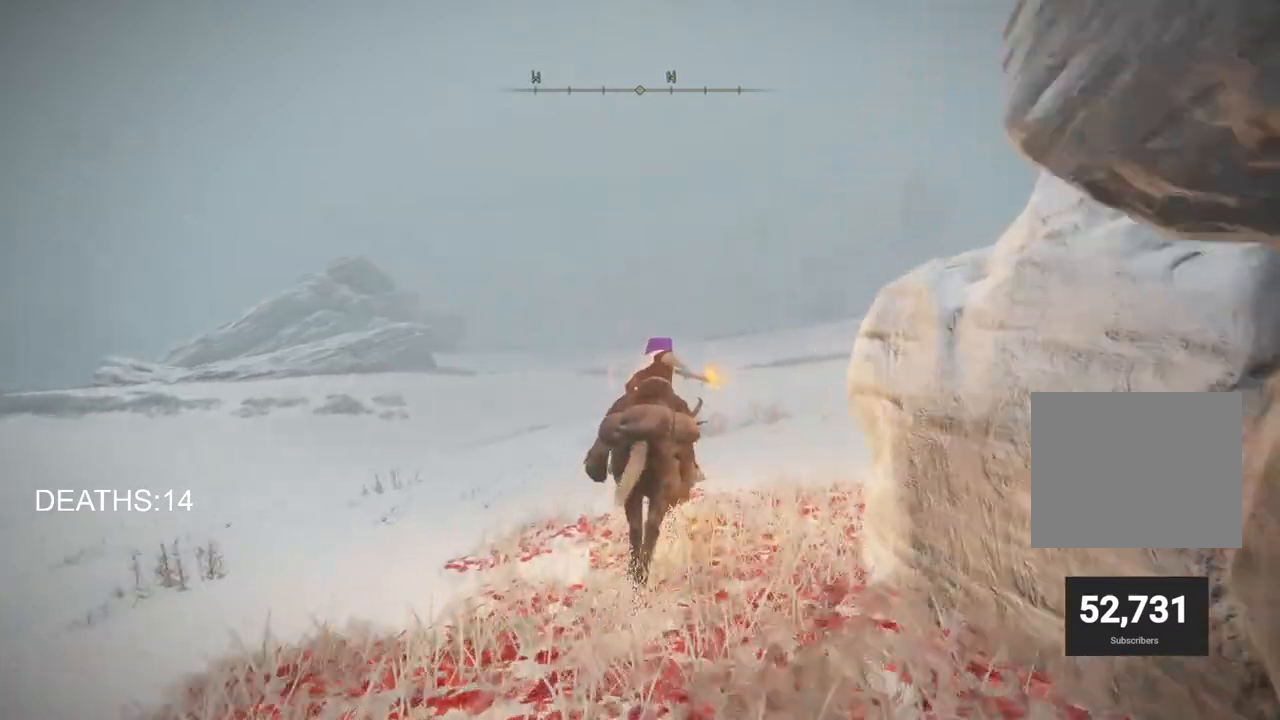
{"buttons": [], "left_stick": "up", "right_stick": "center", "events": []}
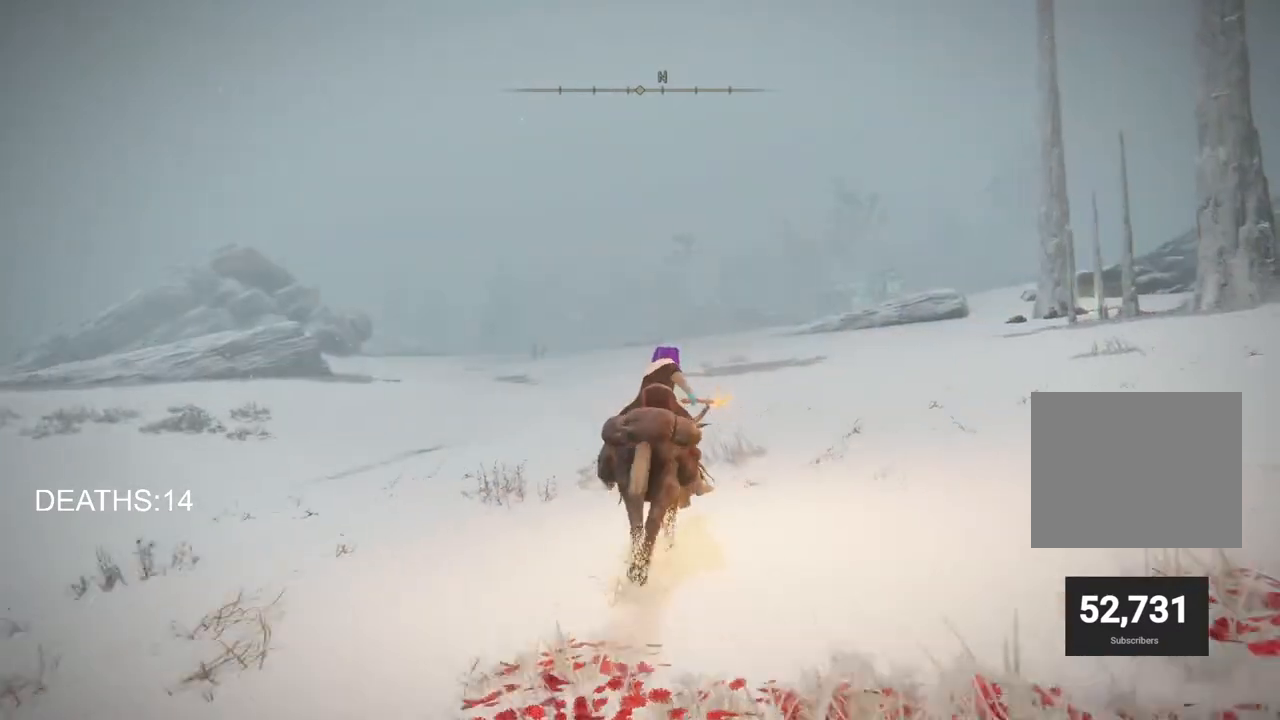
{"buttons": [], "left_stick": "up", "right_stick": "center", "events": [[250, "CIRCLE", "down"], [333, "CIRCLE", "up"]]}
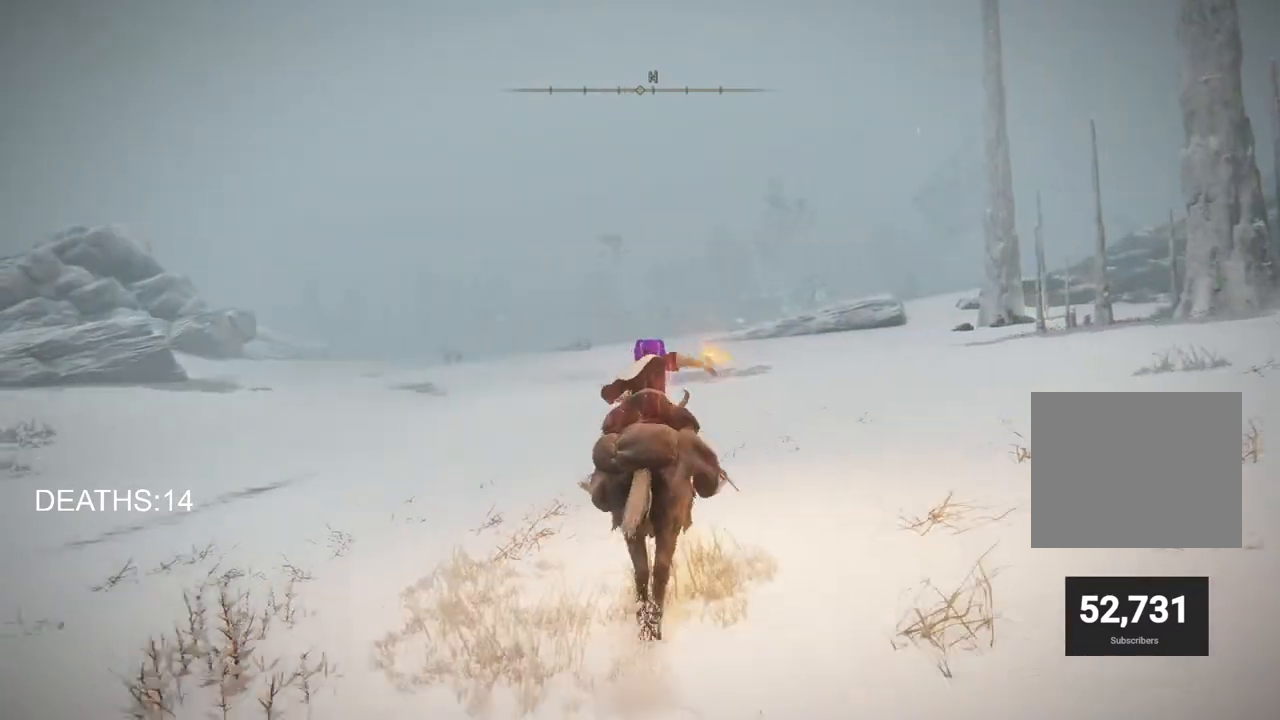
{"buttons": [], "left_stick": "up", "right_stick": "center", "events": []}
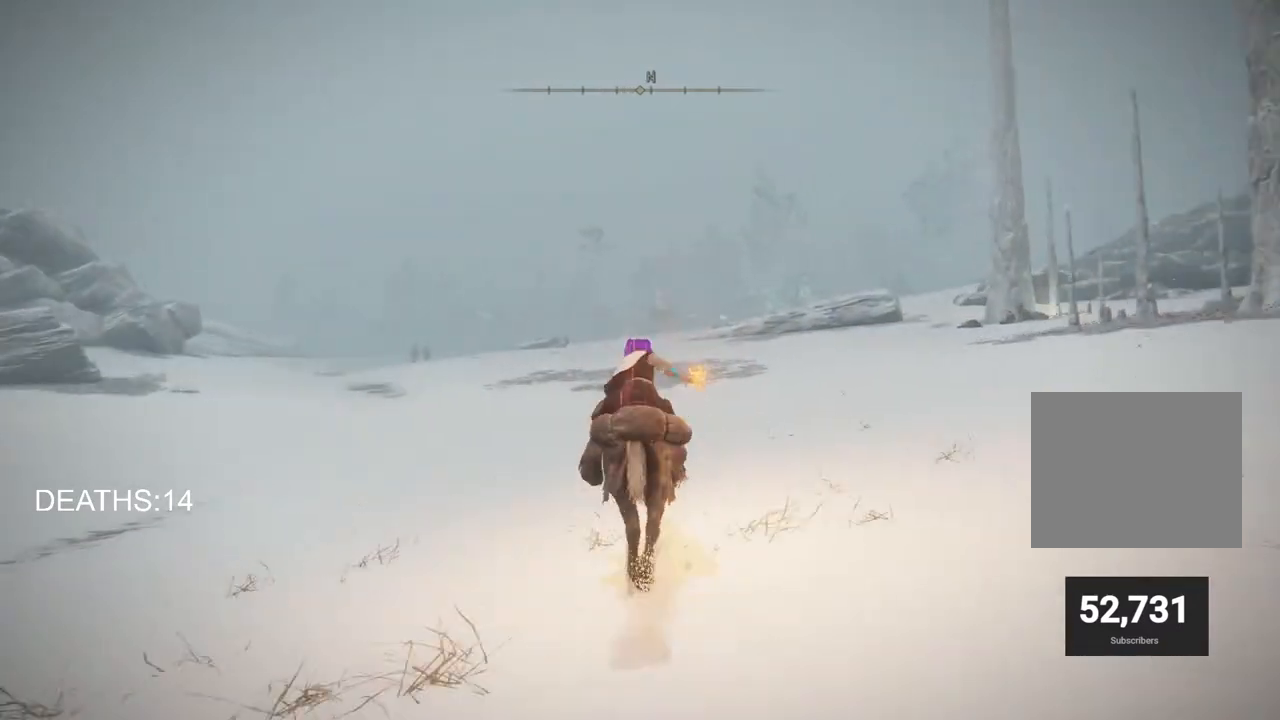
{"buttons": [], "left_stick": "up", "right_stick": "center", "events": []}
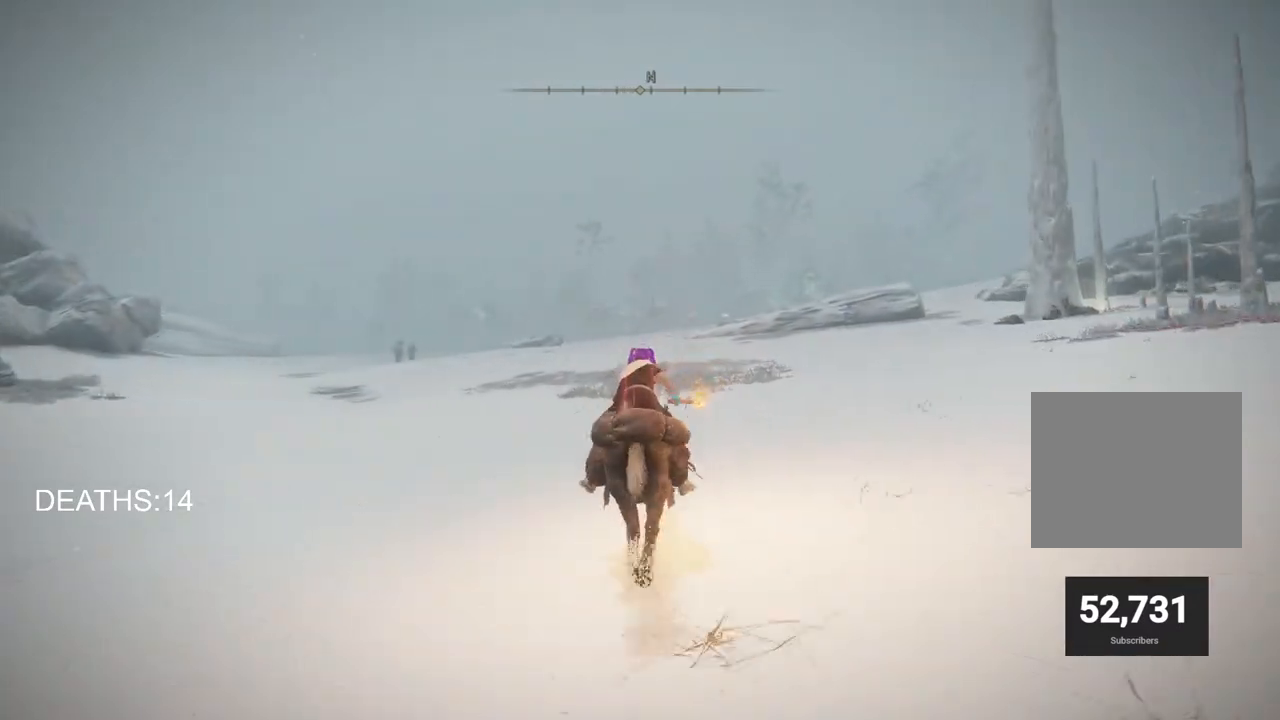
{"buttons": [], "left_stick": "up", "right_stick": "center", "events": []}
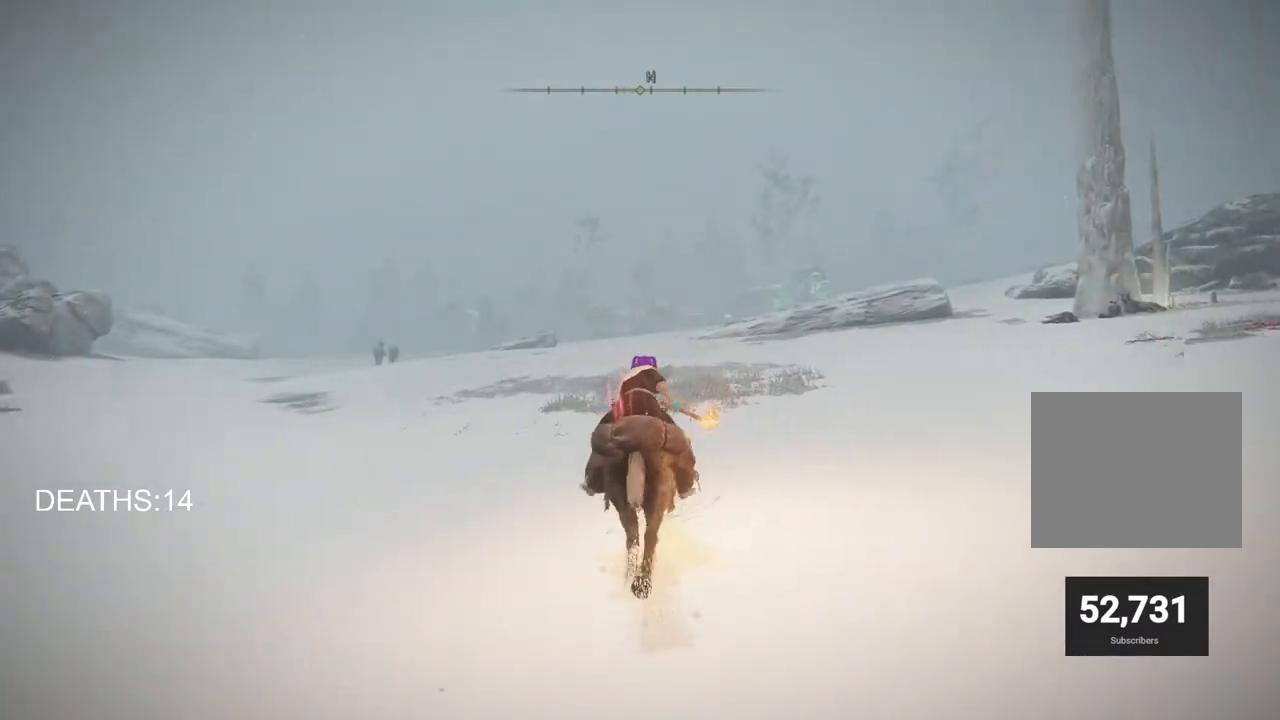
{"buttons": [], "left_stick": "up", "right_stick": "center", "events": []}
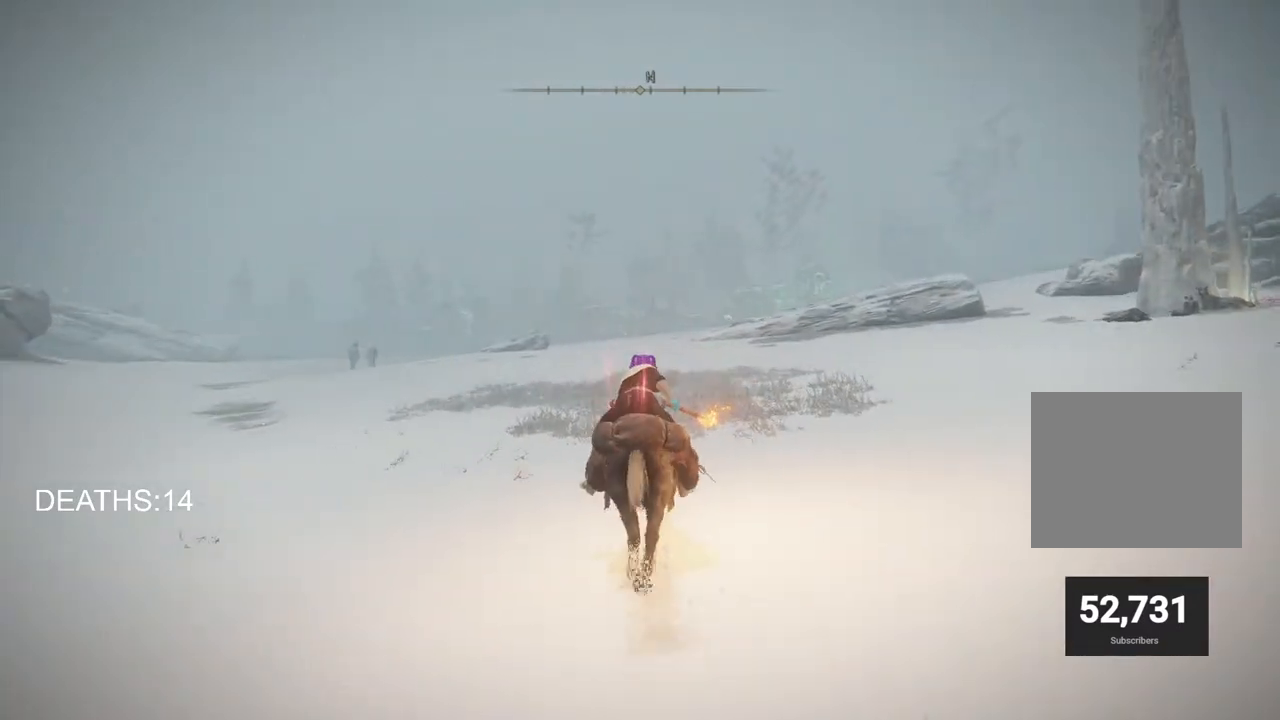
{"buttons": [], "left_stick": "up", "right_stick": "center", "events": []}
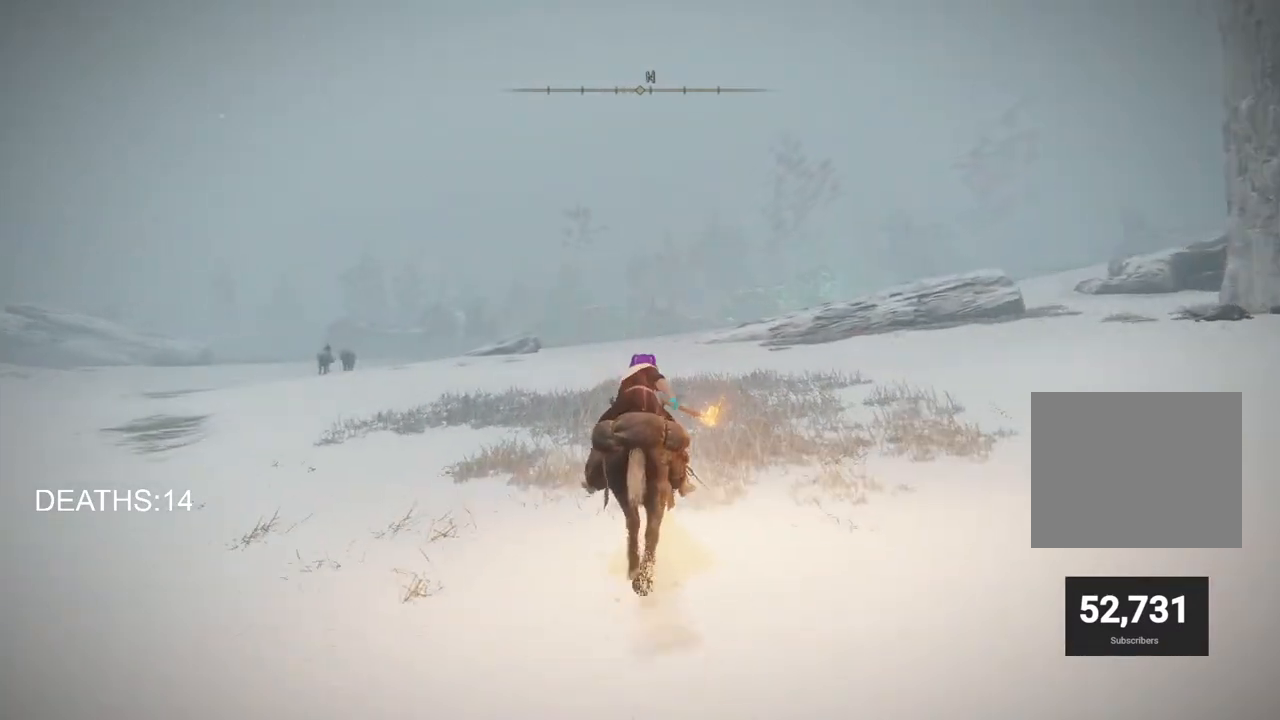
{"buttons": [], "left_stick": "up", "right_stick": "center", "events": []}
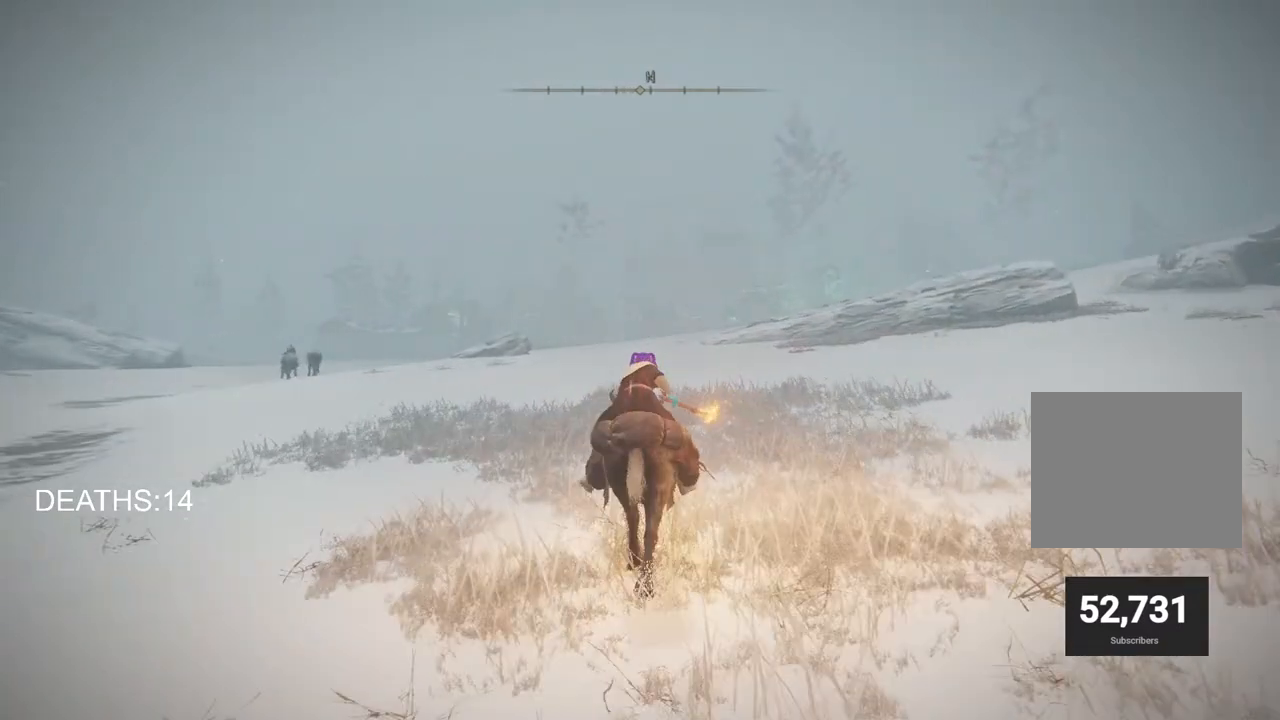
{"buttons": [], "left_stick": "up", "right_stick": "center", "events": []}
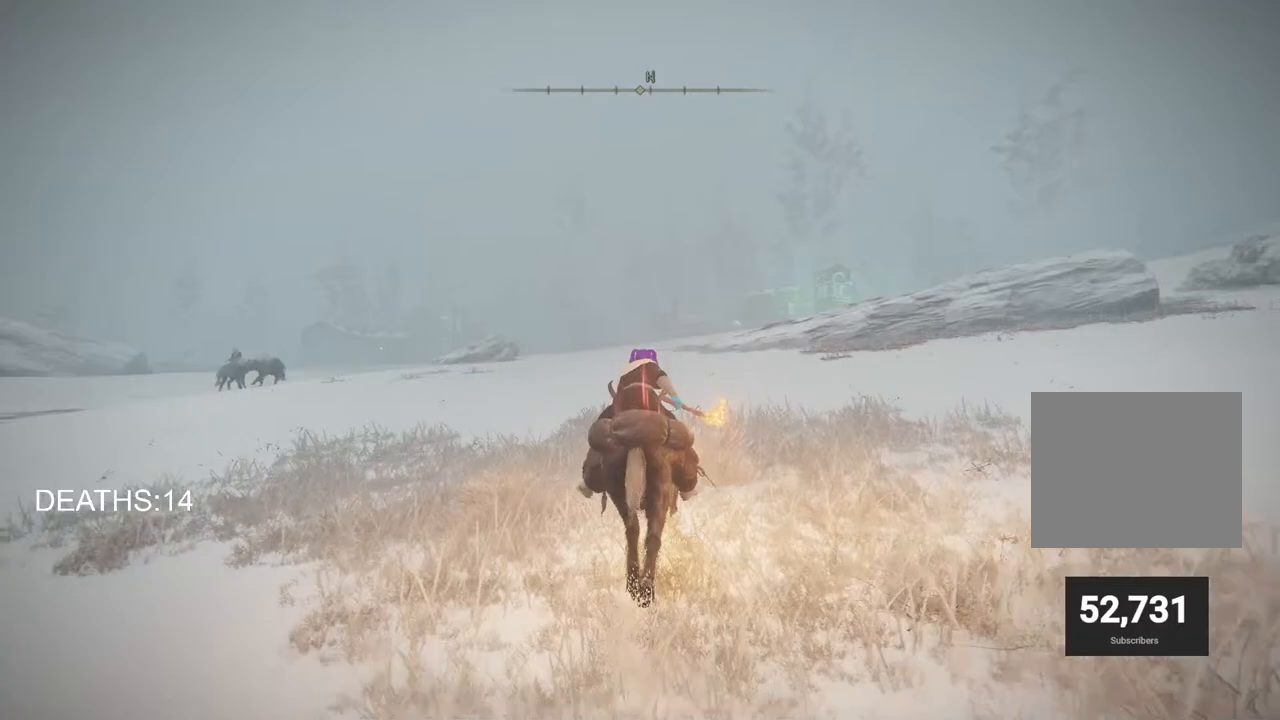
{"buttons": [], "left_stick": "up", "right_stick": "center", "events": [[367, "CIRCLE", "down"], [483, "CIRCLE", "up"]]}
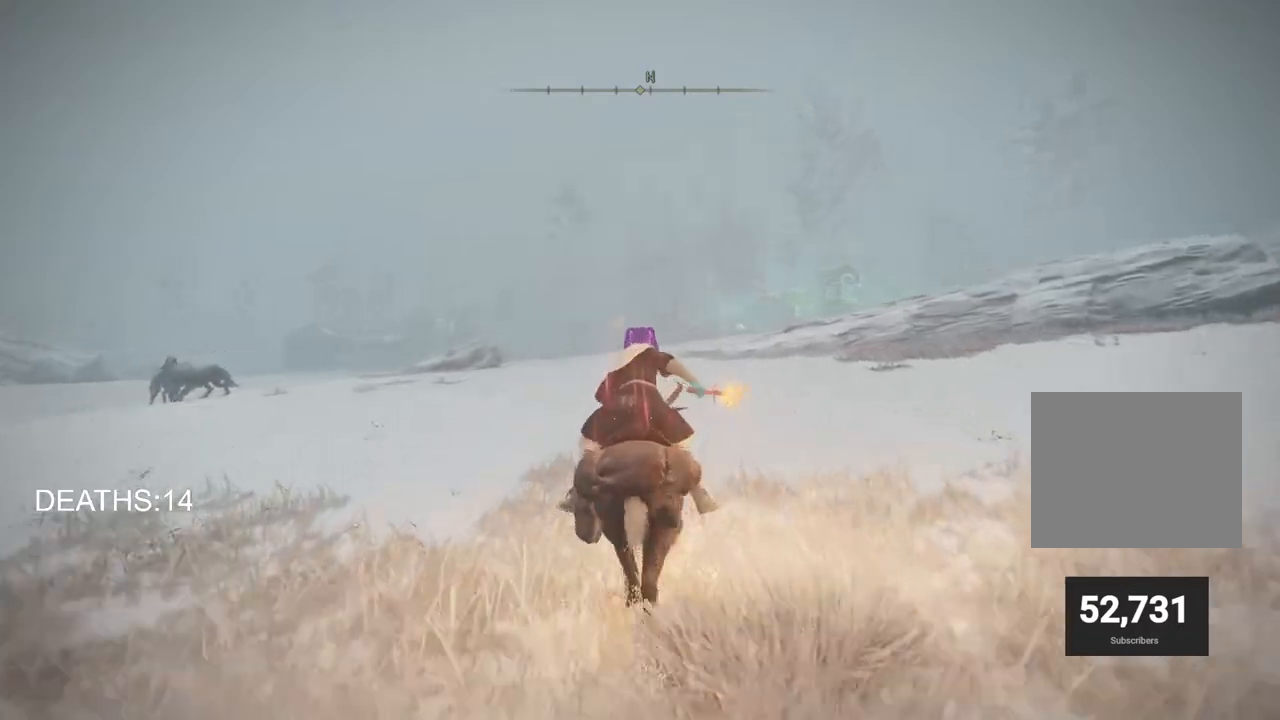
{"buttons": [], "left_stick": "up", "right_stick": "center", "events": []}
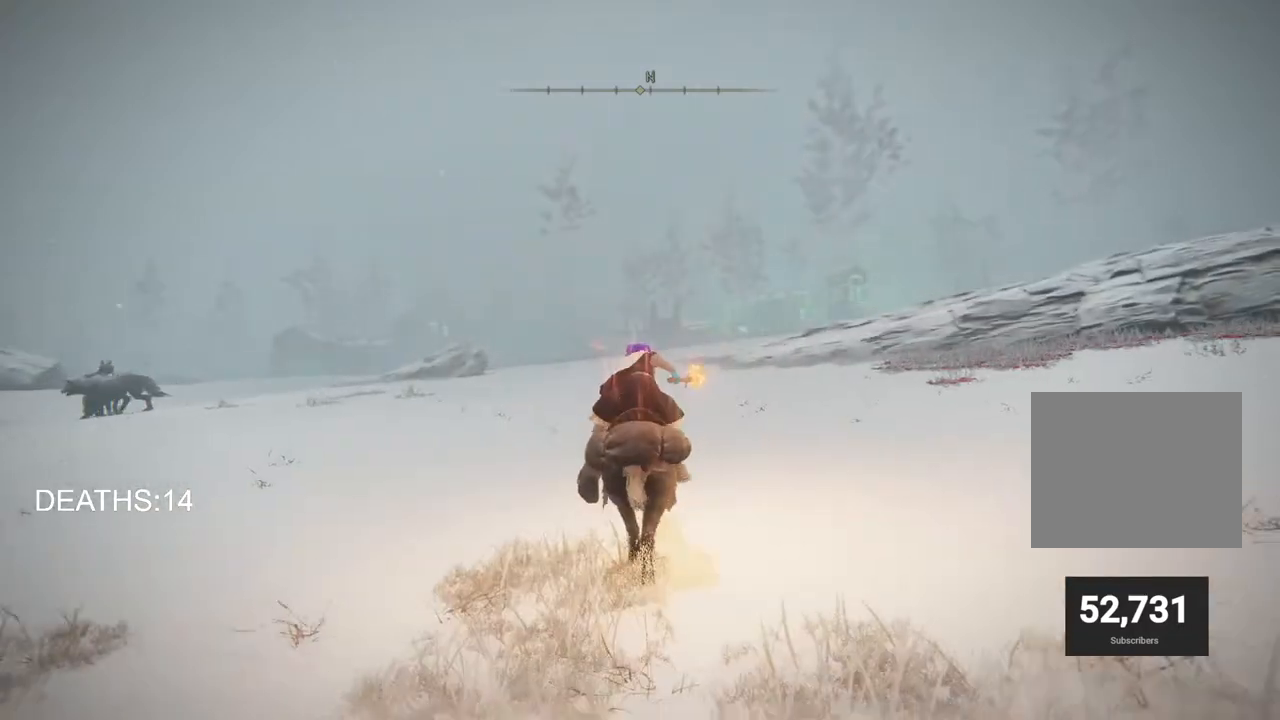
{"buttons": [], "left_stick": "up", "right_stick": "center", "events": [[250, "right_stick", "down-left"], [400, "right_stick", "center"]]}
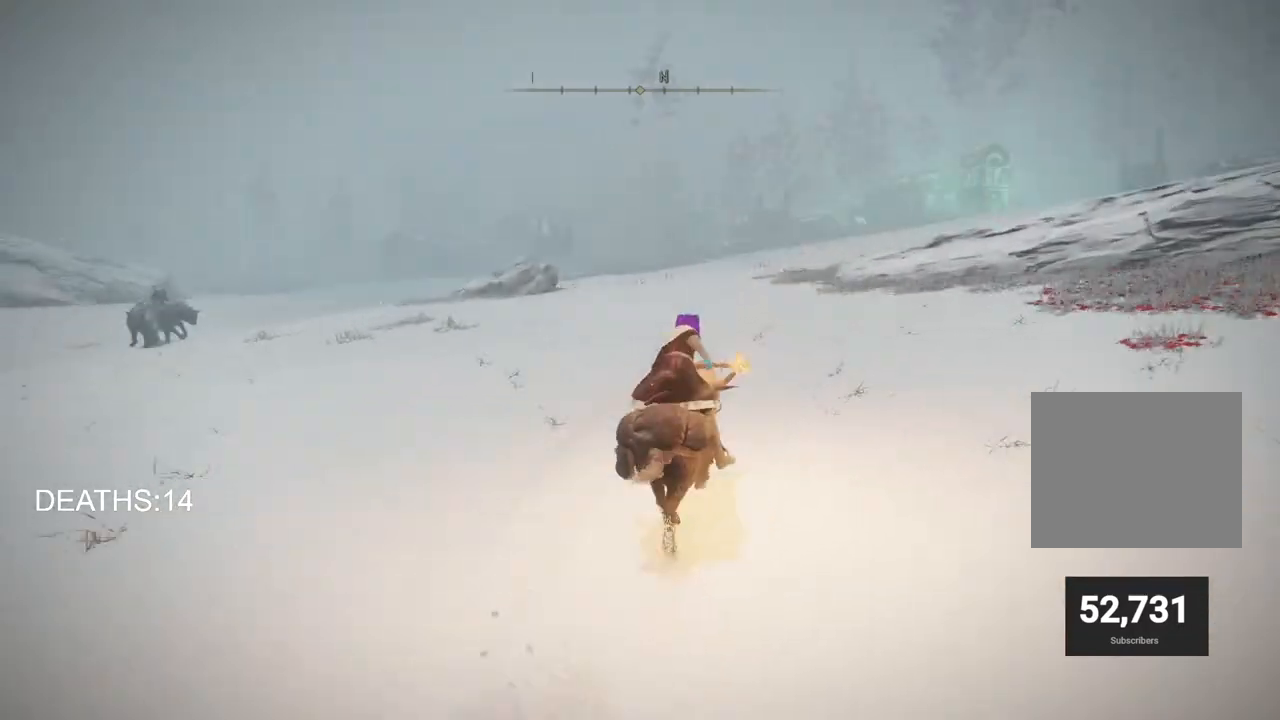
{"buttons": ["CIRCLE"], "left_stick": "up", "right_stick": "center", "events": [[433, "CIRCLE", "down"]]}
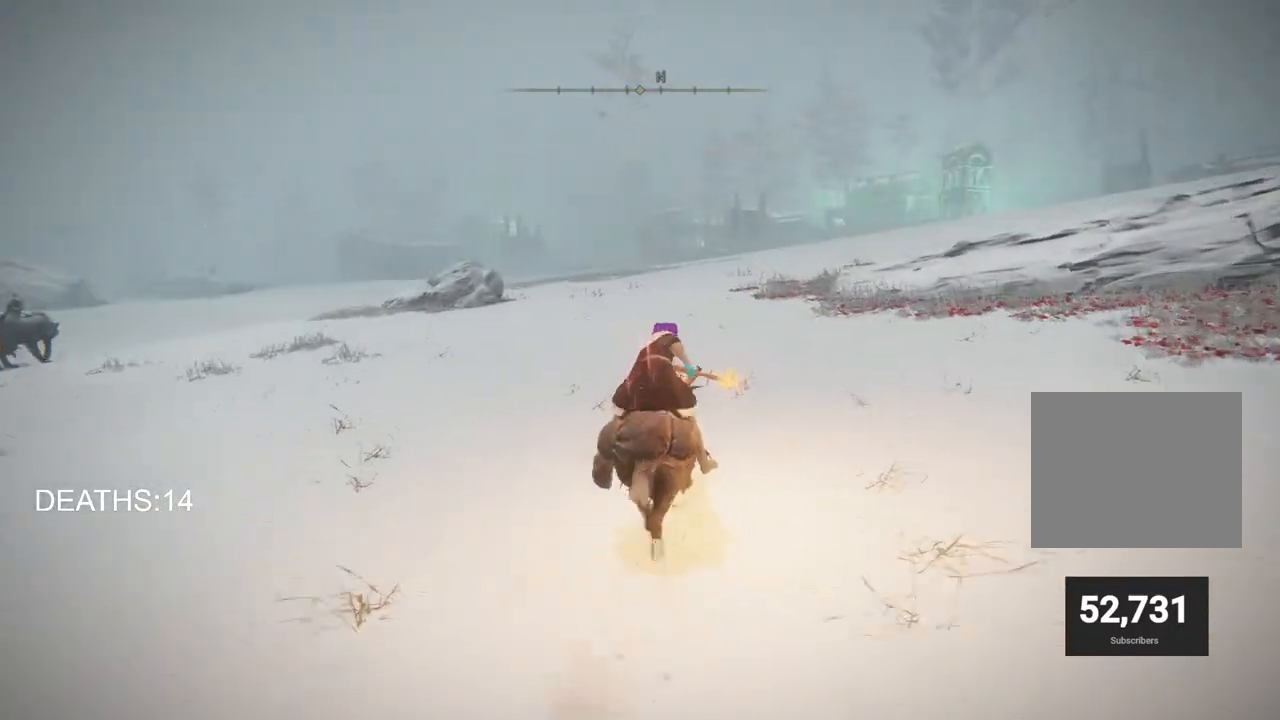
{"buttons": [], "left_stick": "up", "right_stick": "center", "events": [[50, "CIRCLE", "up"]]}
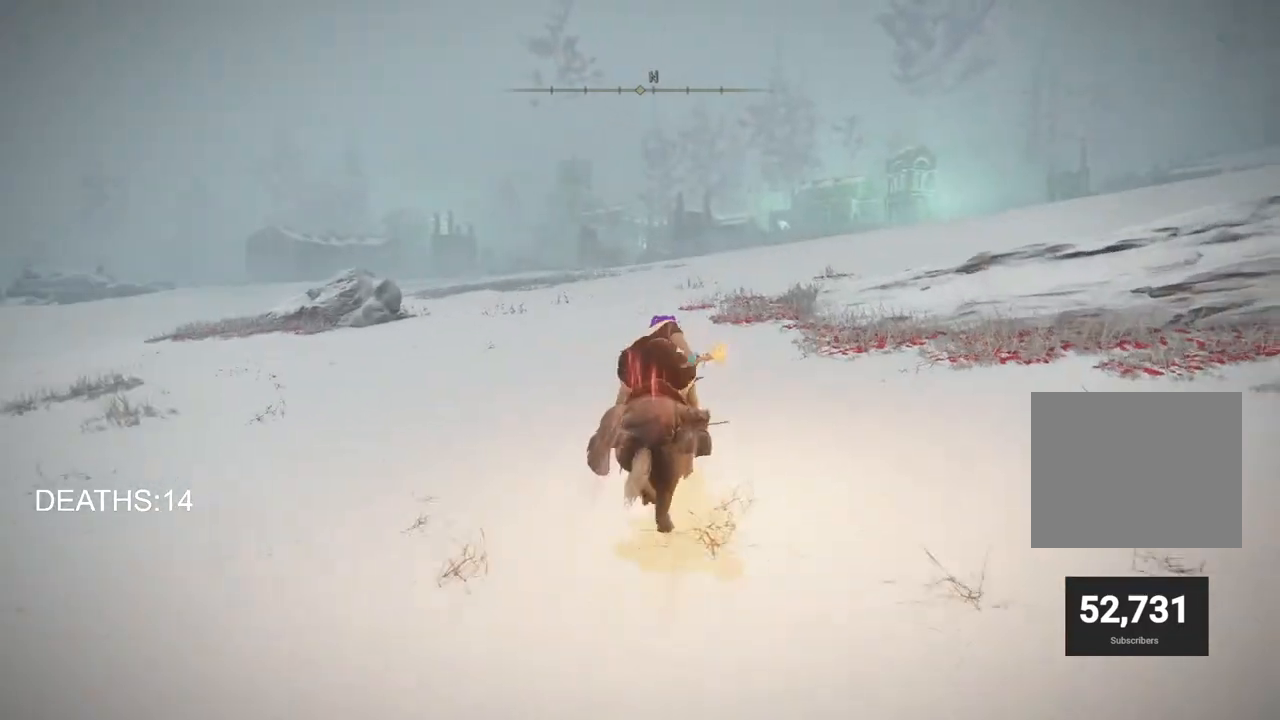
{"buttons": [], "left_stick": "up", "right_stick": "center", "events": []}
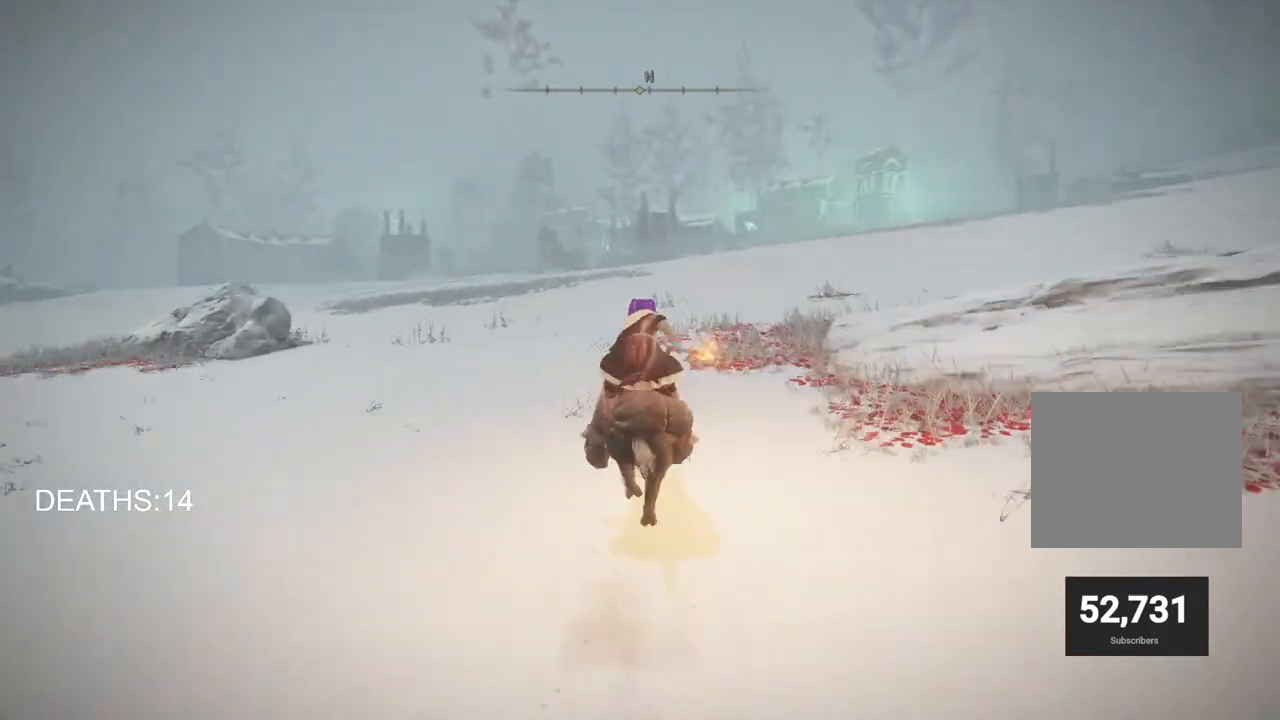
{"buttons": [], "left_stick": "up", "right_stick": "center", "events": []}
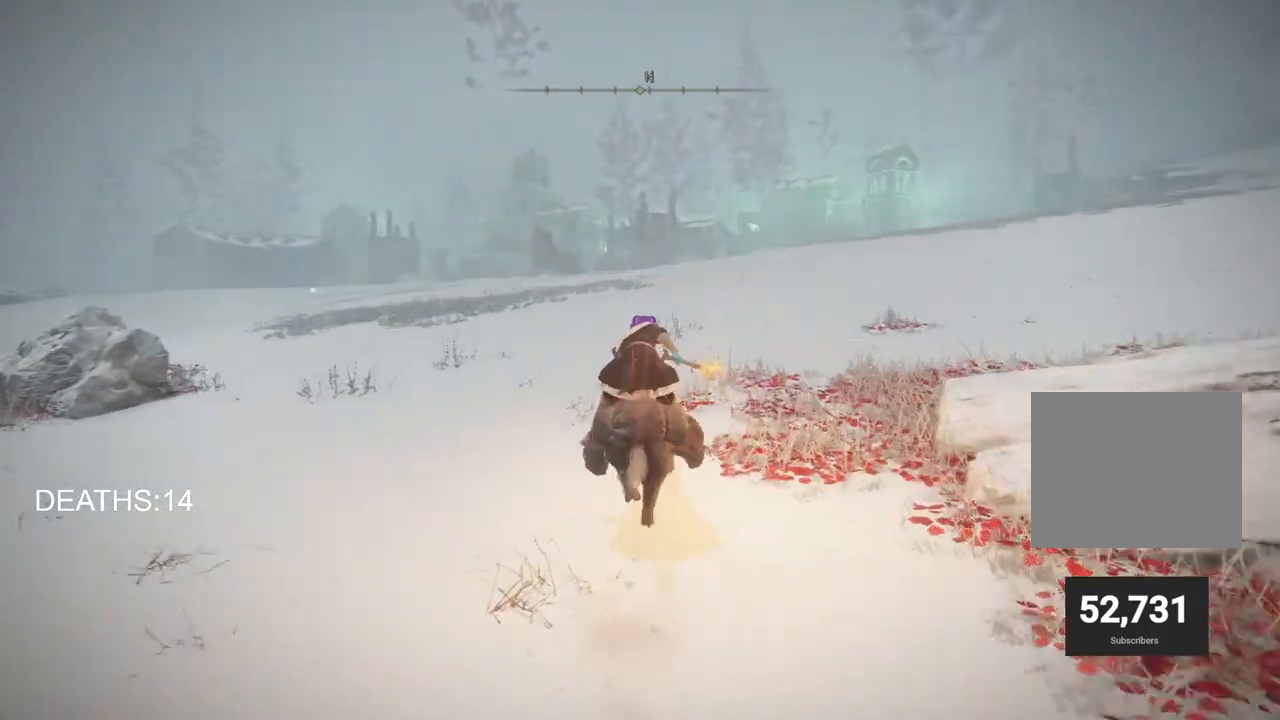
{"buttons": [], "left_stick": "up", "right_stick": "center", "events": []}
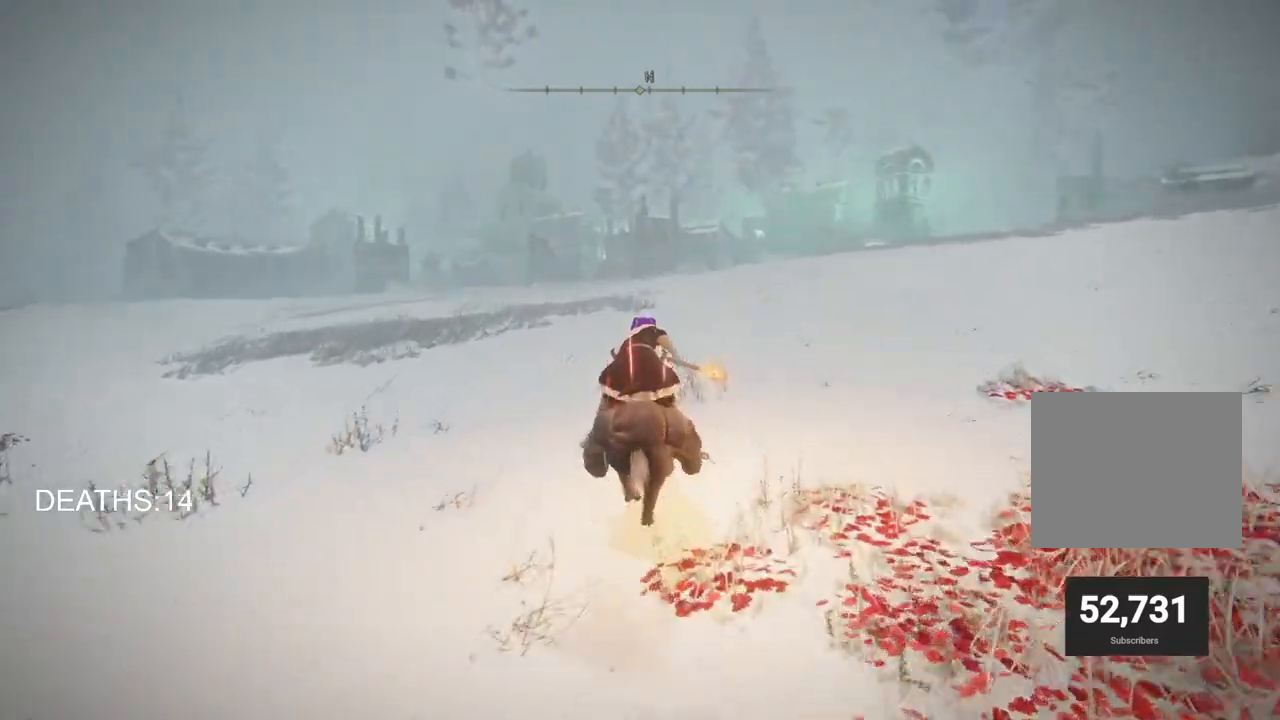
{"buttons": [], "left_stick": "up", "right_stick": "center", "events": []}
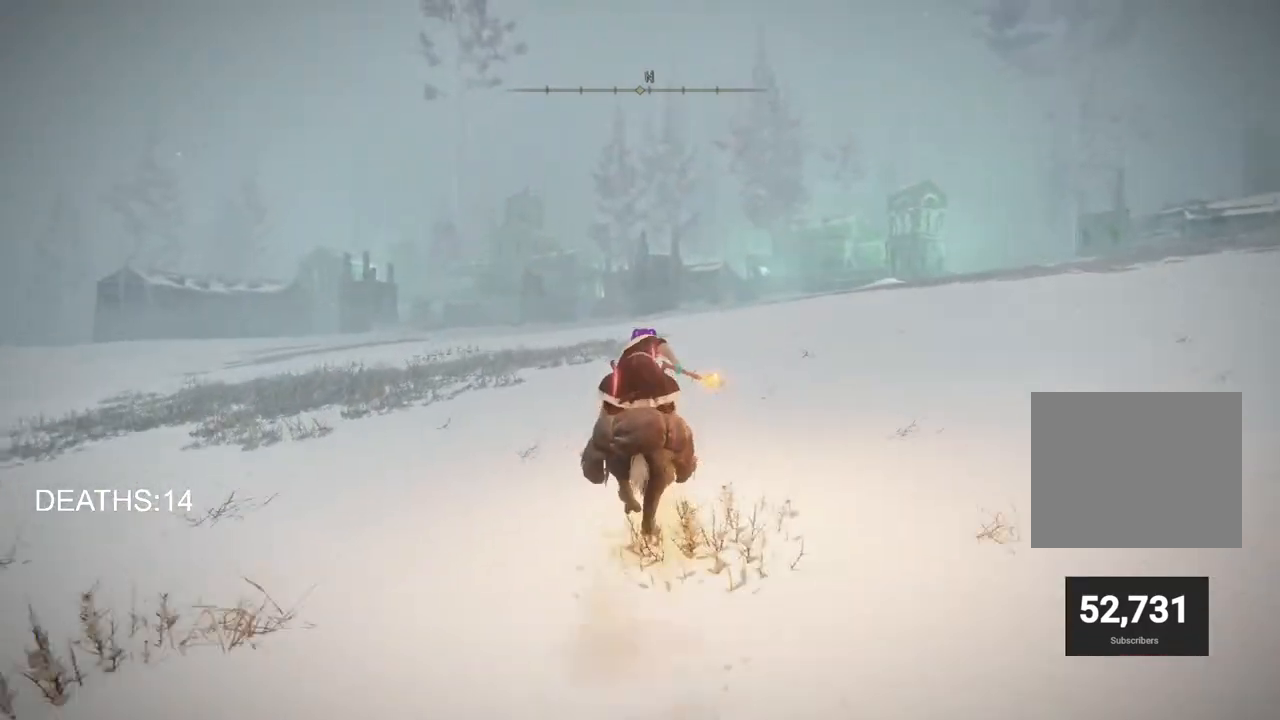
{"buttons": [], "left_stick": "up", "right_stick": "center", "events": [[67, "CIRCLE", "down"], [267, "CIRCLE", "up"]]}
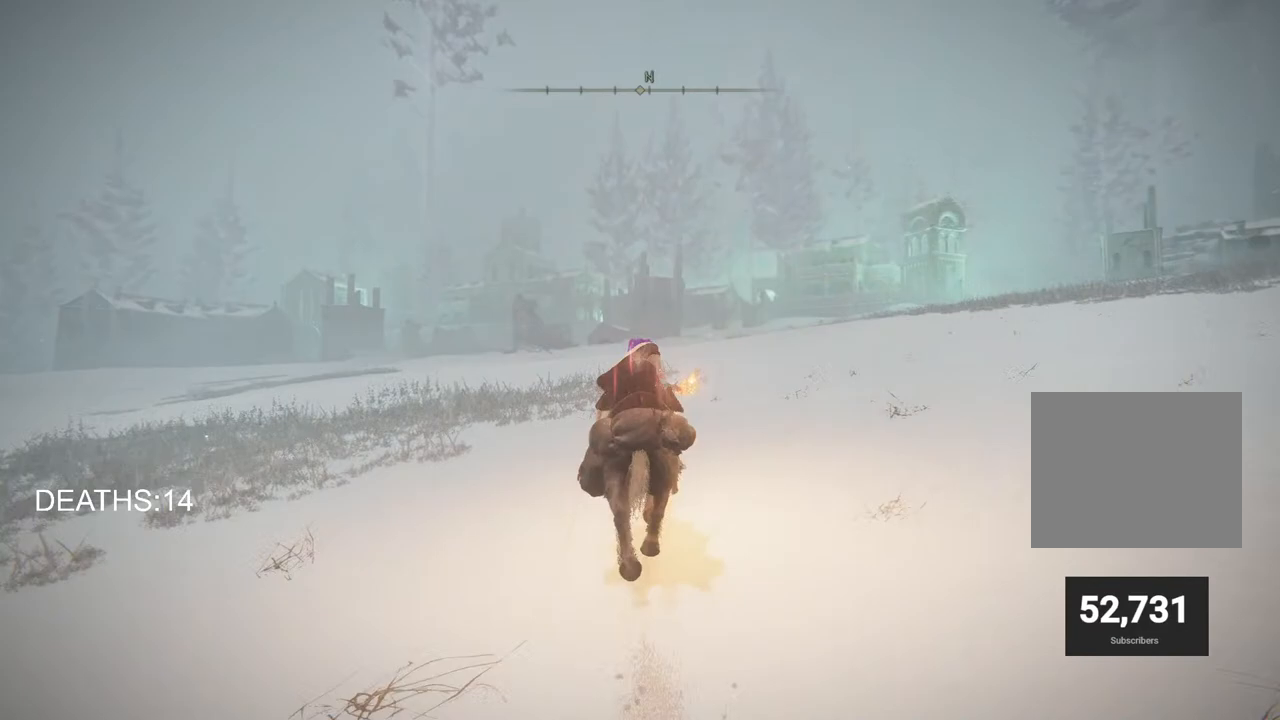
{"buttons": [], "left_stick": "up", "right_stick": "down-left", "events": [[317, "right_stick", "down-left"]]}
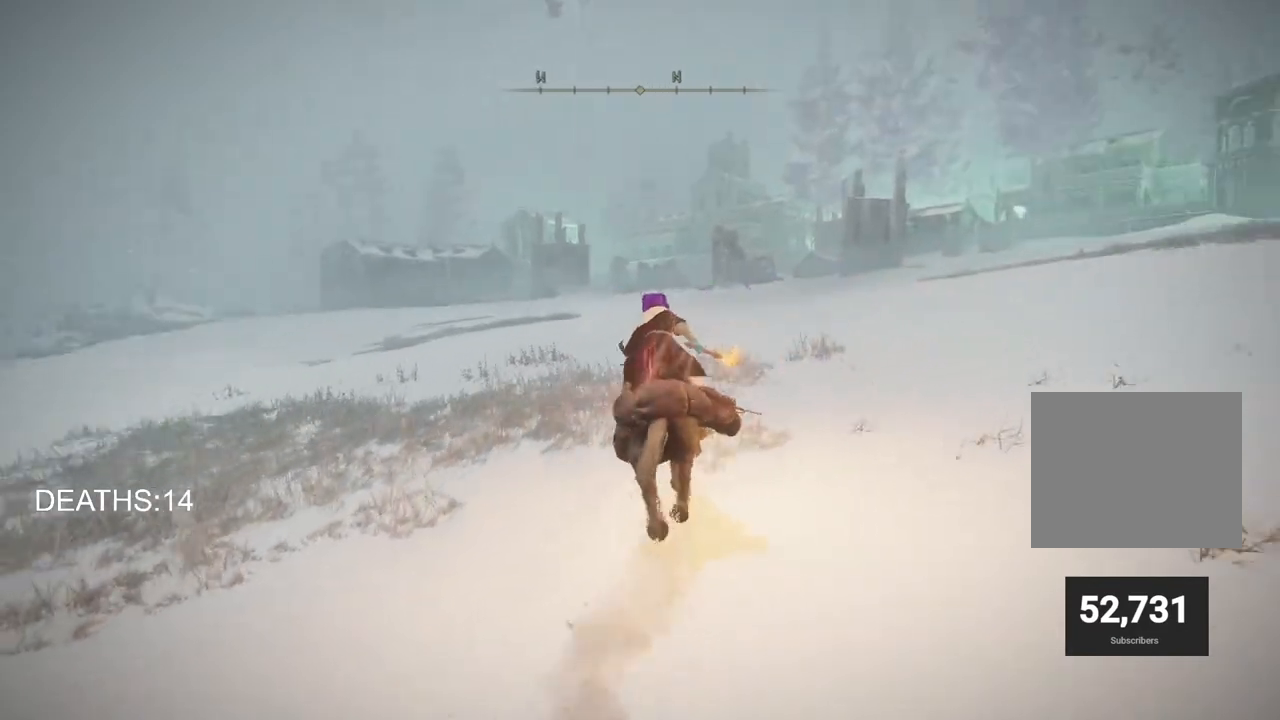
{"buttons": [], "left_stick": "up", "right_stick": "center", "events": [[33, "right_stick", "center"]]}
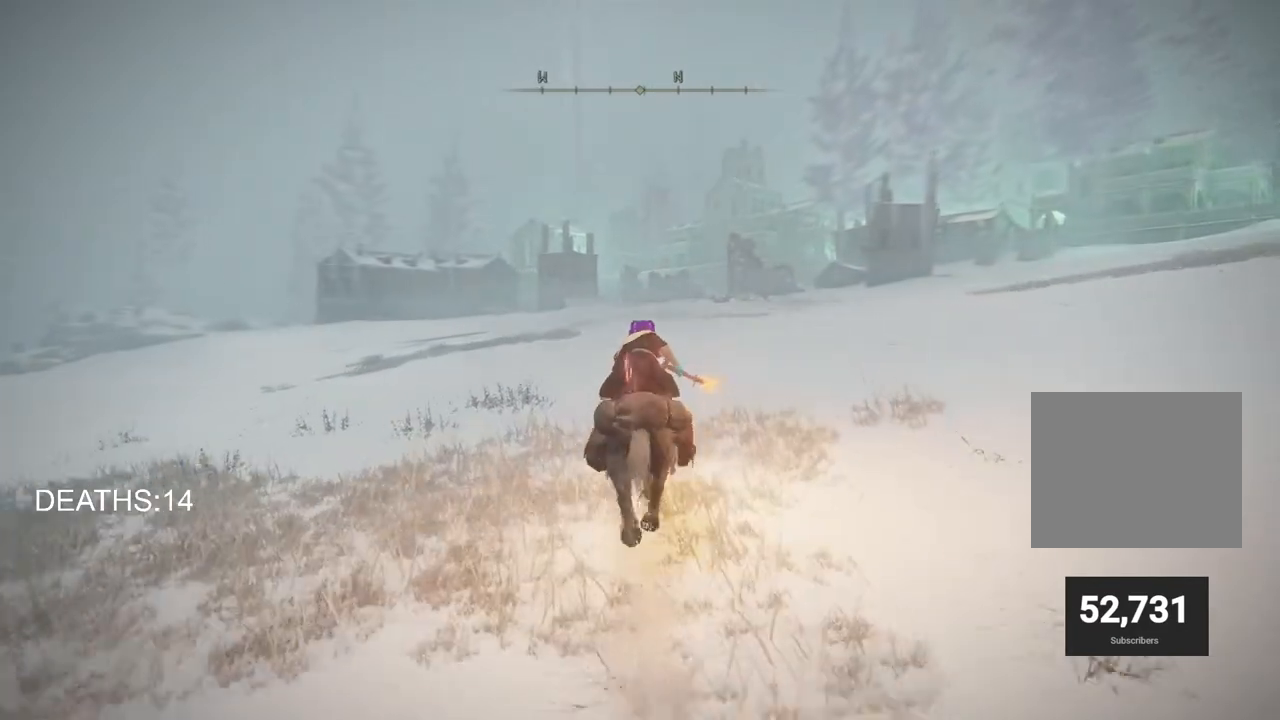
{"buttons": [], "left_stick": "up", "right_stick": "center", "events": [[150, "CIRCLE", "down"], [283, "CIRCLE", "up"]]}